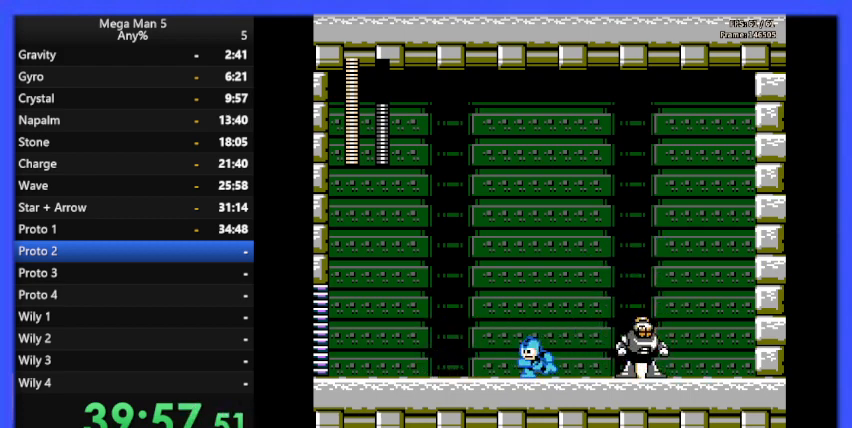
Gameplay with a controller (Nintendo layout); each line is a JSON object with the inputs held at the frame after it. "events" lists button and stick changes between this image and that frame as [ms after this image, input, new state], when the widget could be followed in between. Not read: L3 R3.
{"buttons": ["B"], "events": [[167, "DPAD_LEFT", "up"], [233, "DPAD_RIGHT", "down"], [333, "DPAD_RIGHT", "up"]]}
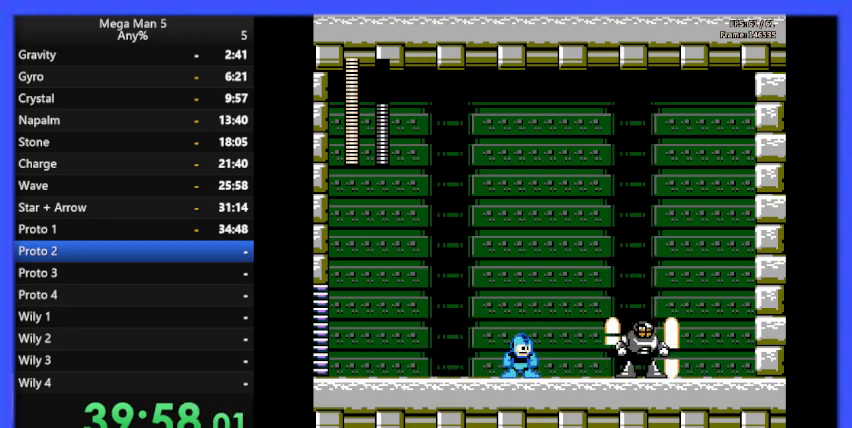
{"buttons": ["B", "DPAD_LEFT"], "events": [[200, "B", "up"], [300, "B", "down"], [300, "DPAD_LEFT", "down"]]}
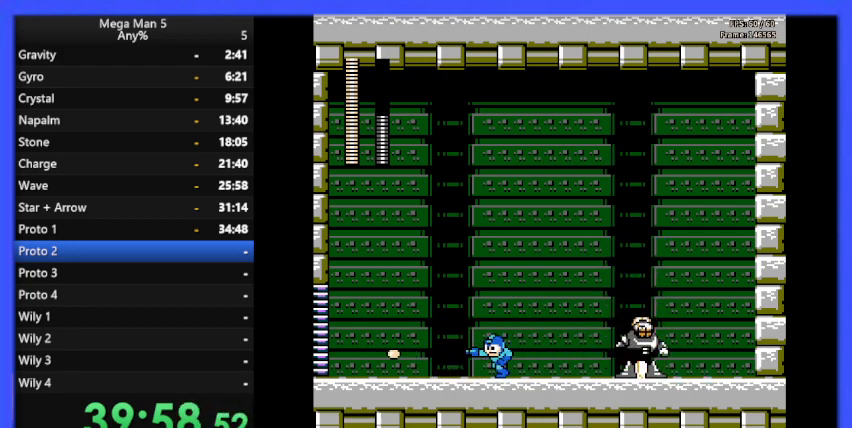
{"buttons": ["B"], "events": [[367, "DPAD_LEFT", "up"]]}
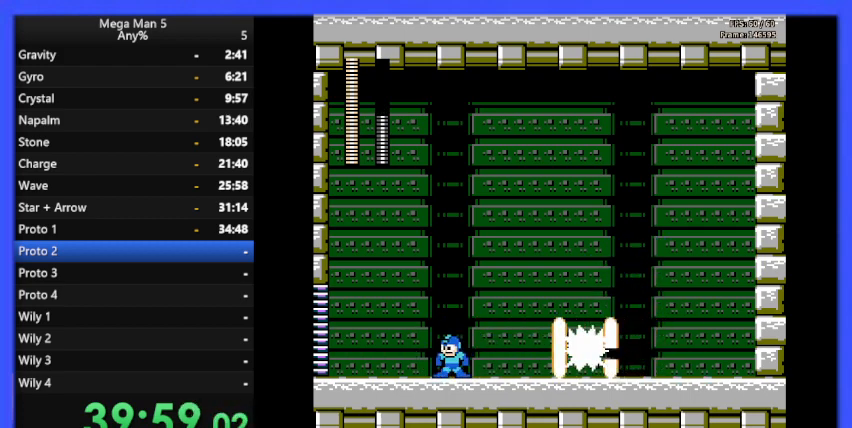
{"buttons": ["A", "B", "DPAD_RIGHT"], "events": [[100, "DPAD_RIGHT", "down"], [133, "A", "down"]]}
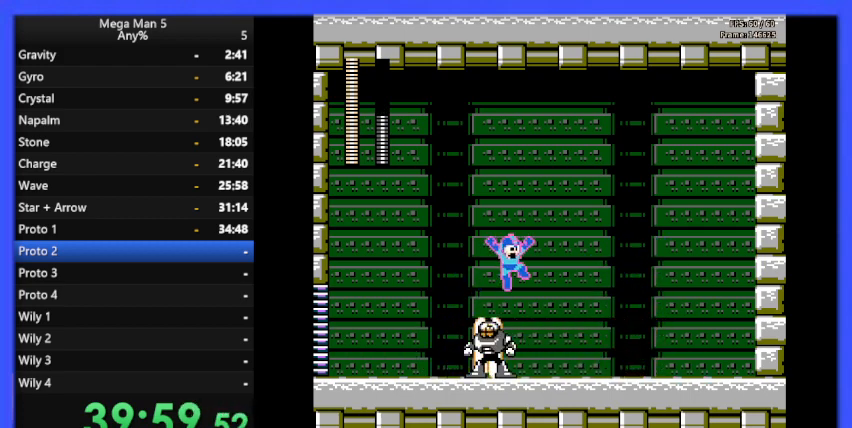
{"buttons": ["B", "DPAD_RIGHT"], "events": [[167, "A", "up"]]}
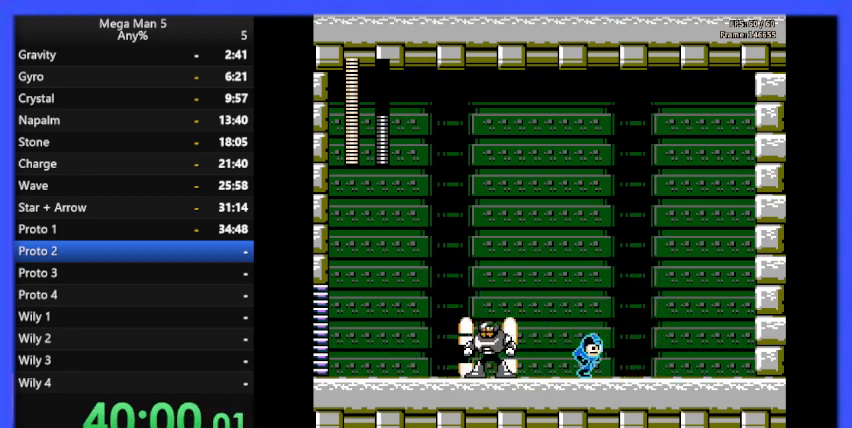
{"buttons": [], "events": [[167, "DPAD_RIGHT", "up"], [233, "DPAD_LEFT", "down"], [333, "DPAD_LEFT", "up"], [467, "B", "up"]]}
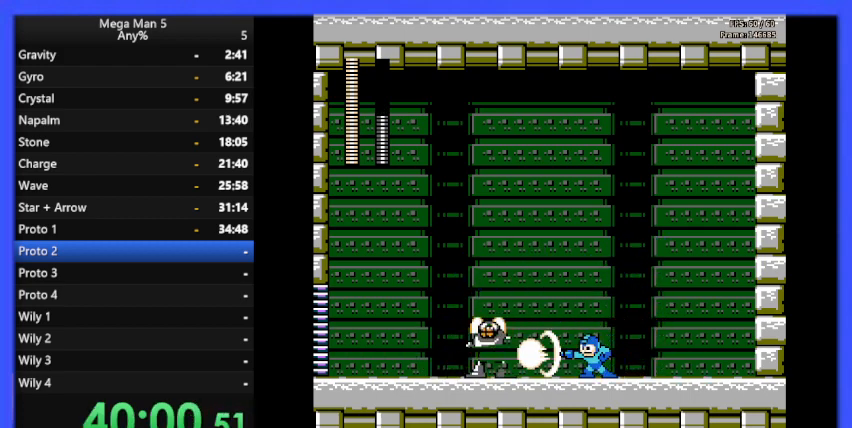
{"buttons": ["B", "DPAD_RIGHT"], "events": [[33, "B", "down"], [67, "DPAD_RIGHT", "down"]]}
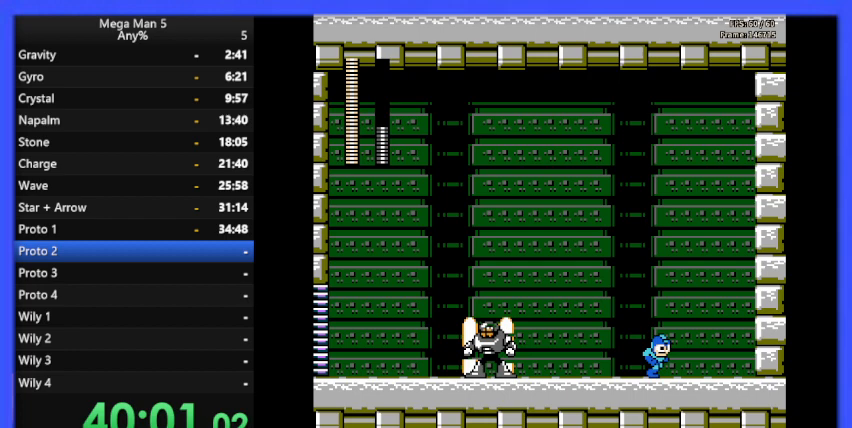
{"buttons": ["B"], "events": [[67, "DPAD_RIGHT", "up"]]}
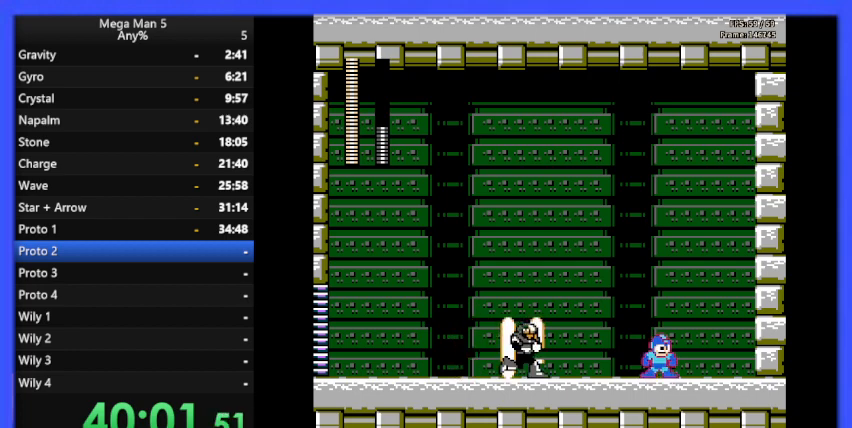
{"buttons": ["A", "B", "DPAD_LEFT"], "events": [[67, "DPAD_LEFT", "down"], [133, "A", "down"]]}
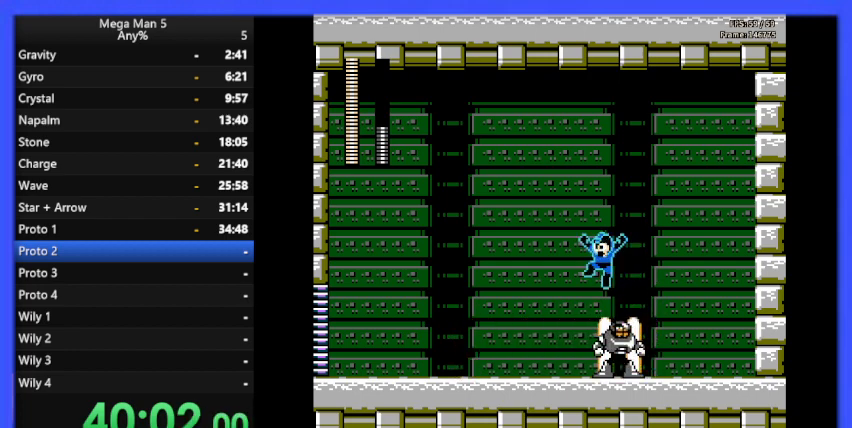
{"buttons": ["B", "DPAD_LEFT"], "events": [[133, "A", "up"]]}
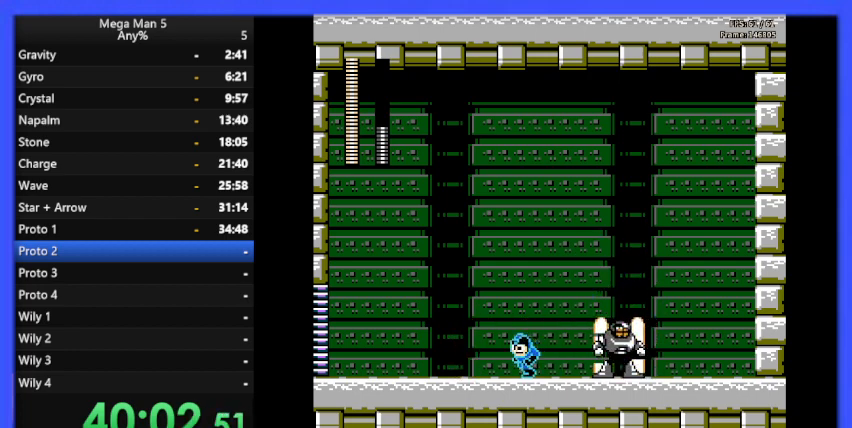
{"buttons": ["B"], "events": [[433, "DPAD_LEFT", "up"]]}
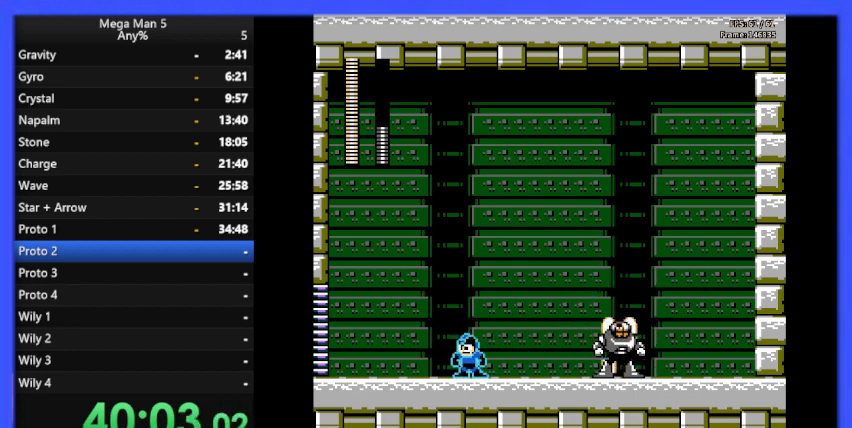
{"buttons": ["B"], "events": [[33, "DPAD_RIGHT", "down"], [133, "DPAD_RIGHT", "up"]]}
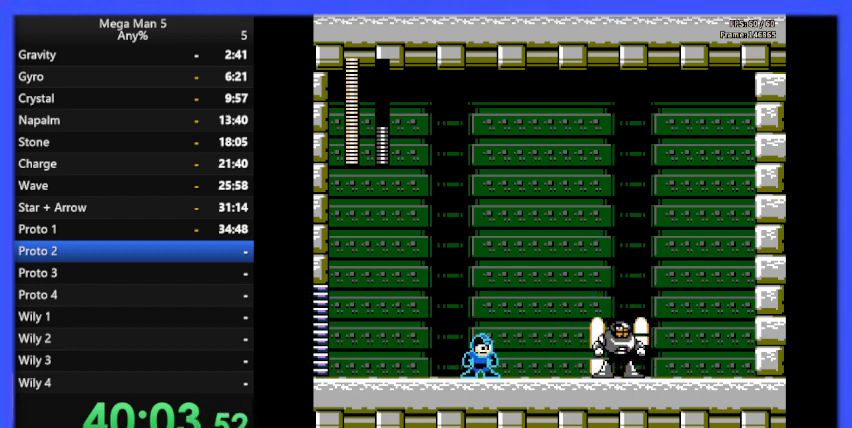
{"buttons": ["B", "DPAD_LEFT"], "events": [[67, "B", "up"], [133, "B", "down"], [133, "DPAD_LEFT", "down"]]}
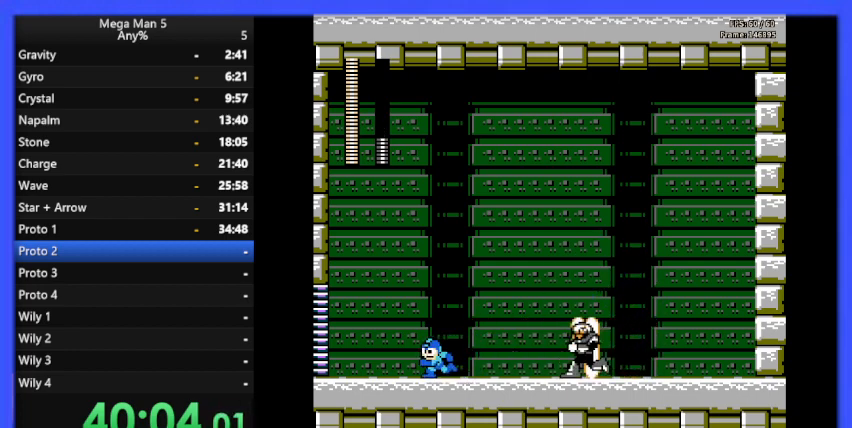
{"buttons": ["A", "B", "DPAD_RIGHT"], "events": [[133, "DPAD_LEFT", "up"], [233, "A", "down"], [233, "DPAD_RIGHT", "down"]]}
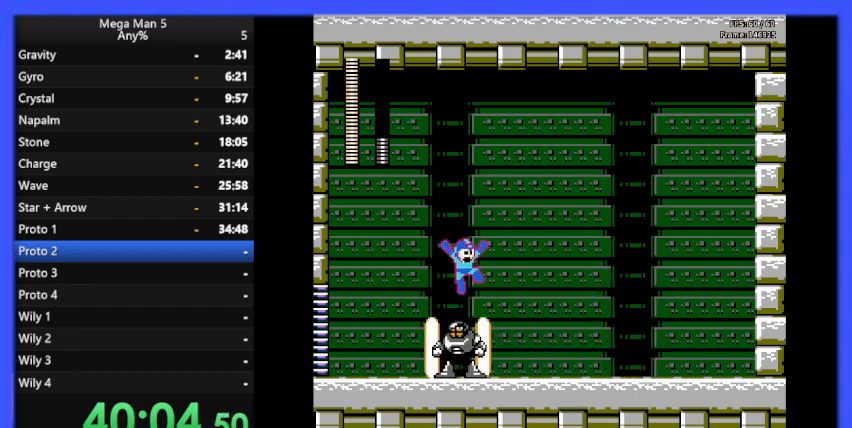
{"buttons": ["B", "DPAD_RIGHT"], "events": [[300, "A", "up"]]}
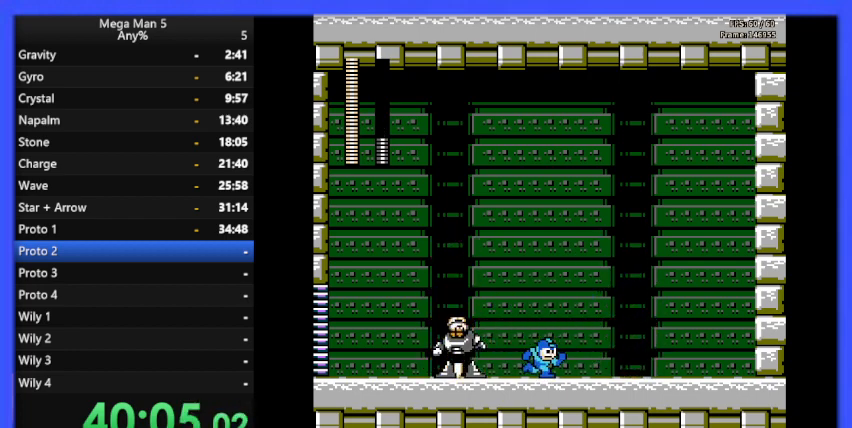
{"buttons": ["B"], "events": [[267, "DPAD_RIGHT", "up"], [300, "DPAD_LEFT", "down"], [400, "DPAD_LEFT", "up"]]}
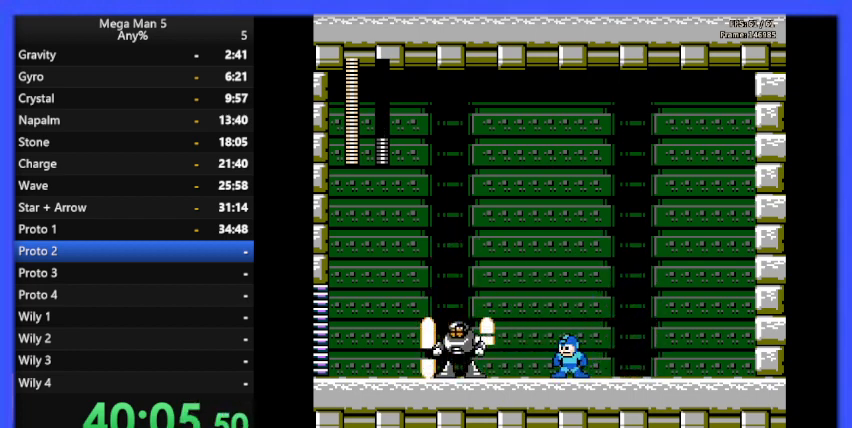
{"buttons": ["B", "DPAD_RIGHT"], "events": [[267, "B", "up"], [300, "B", "down"], [333, "DPAD_RIGHT", "down"]]}
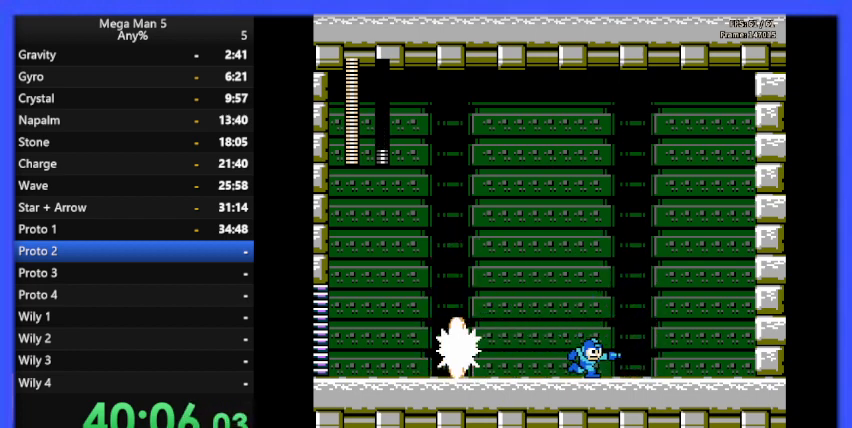
{"buttons": ["B"], "events": [[333, "DPAD_RIGHT", "up"]]}
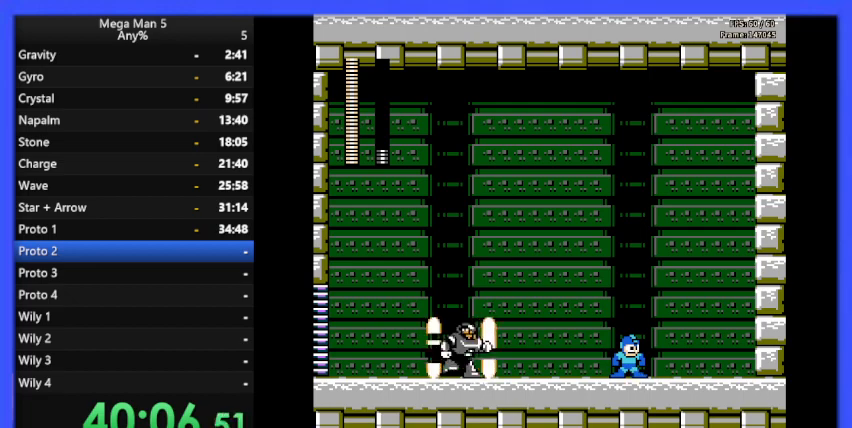
{"buttons": ["A", "B", "DPAD_LEFT"], "events": [[33, "DPAD_LEFT", "down"], [67, "A", "down"]]}
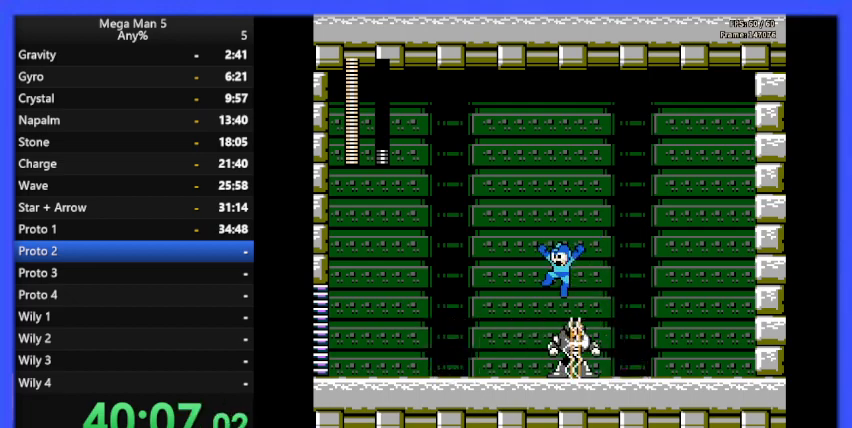
{"buttons": ["B", "DPAD_LEFT"], "events": [[200, "A", "up"]]}
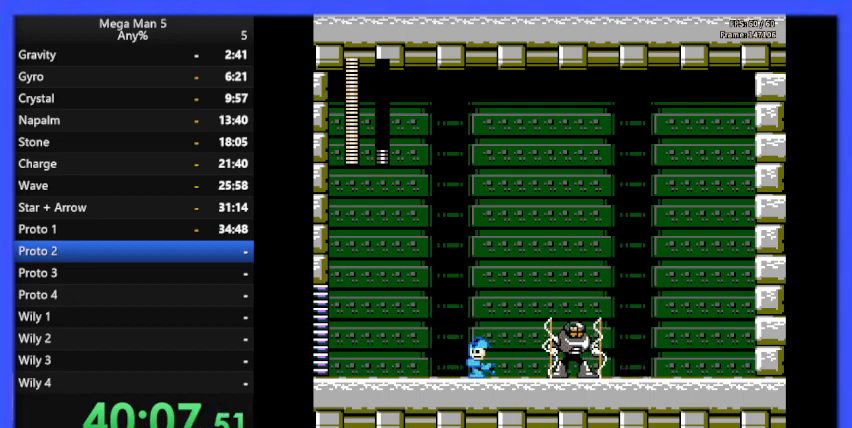
{"buttons": ["B"], "events": [[67, "DPAD_LEFT", "up"], [67, "DPAD_UP", "down"], [100, "DPAD_UP", "up"], [133, "DPAD_RIGHT", "down"], [200, "DPAD_RIGHT", "up"], [400, "B", "up"], [433, "B", "down"]]}
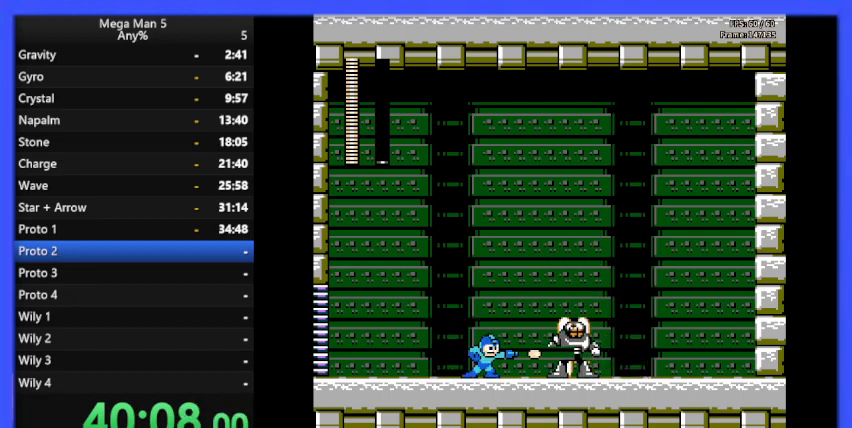
{"buttons": ["B", "DPAD_LEFT"], "events": [[33, "DPAD_LEFT", "down"]]}
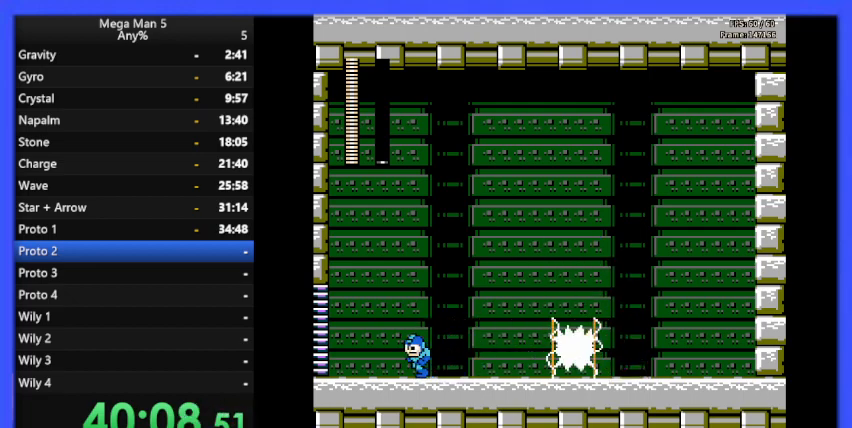
{"buttons": ["A", "B", "DPAD_RIGHT"], "events": [[67, "DPAD_LEFT", "up"], [233, "DPAD_RIGHT", "down"], [300, "A", "down"]]}
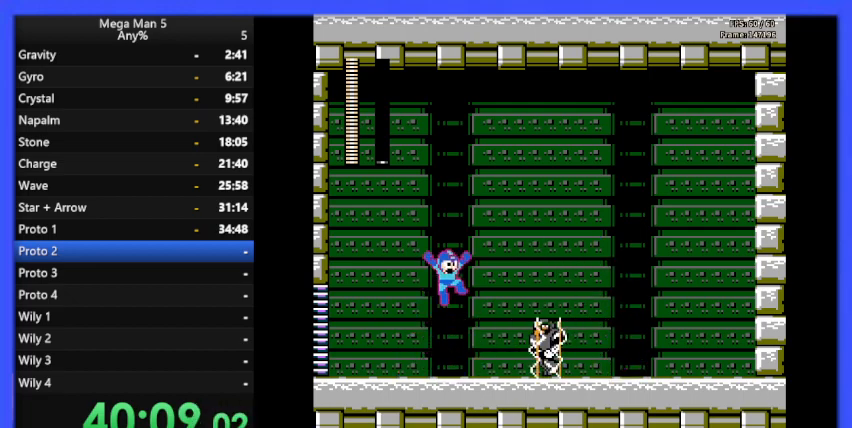
{"buttons": ["A", "B", "DPAD_RIGHT"], "events": []}
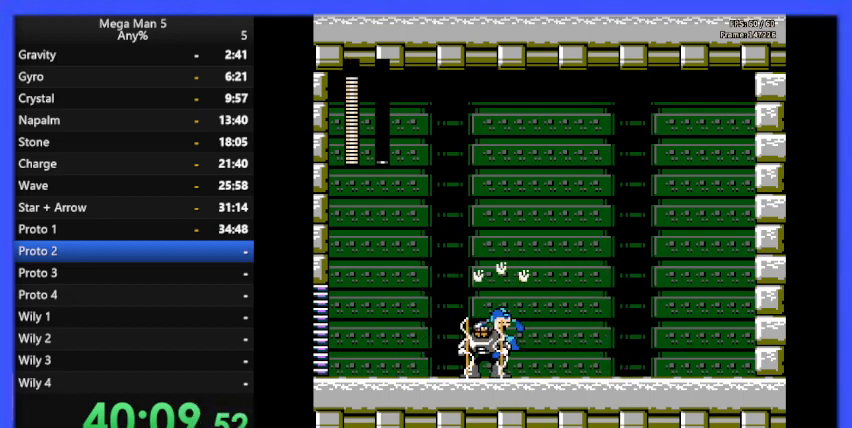
{"buttons": ["DPAD_RIGHT"], "events": [[67, "A", "up"], [300, "B", "up"]]}
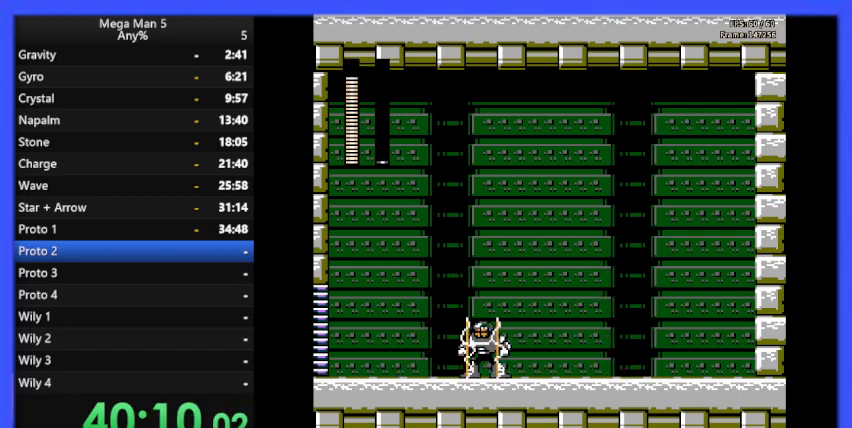
{"buttons": ["B", "DPAD_RIGHT"], "events": [[100, "DPAD_RIGHT", "up"], [133, "DPAD_LEFT", "down"], [167, "B", "down"], [200, "DPAD_LEFT", "up"], [233, "B", "up"], [267, "B", "down"], [367, "B", "up"], [400, "DPAD_RIGHT", "down"], [433, "B", "down"]]}
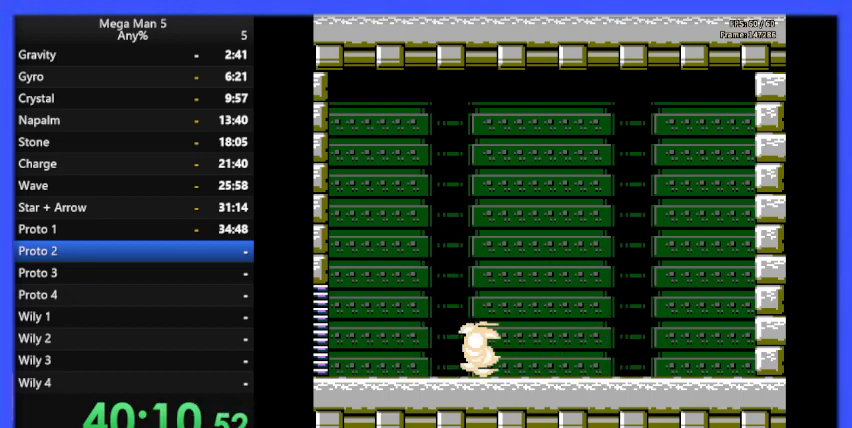
{"buttons": [], "events": [[33, "B", "up"], [33, "DPAD_RIGHT", "up"], [100, "DPAD_LEFT", "down"], [167, "B", "down"], [233, "B", "up"], [233, "DPAD_LEFT", "up"], [333, "DPAD_RIGHT", "down"], [500, "DPAD_RIGHT", "up"]]}
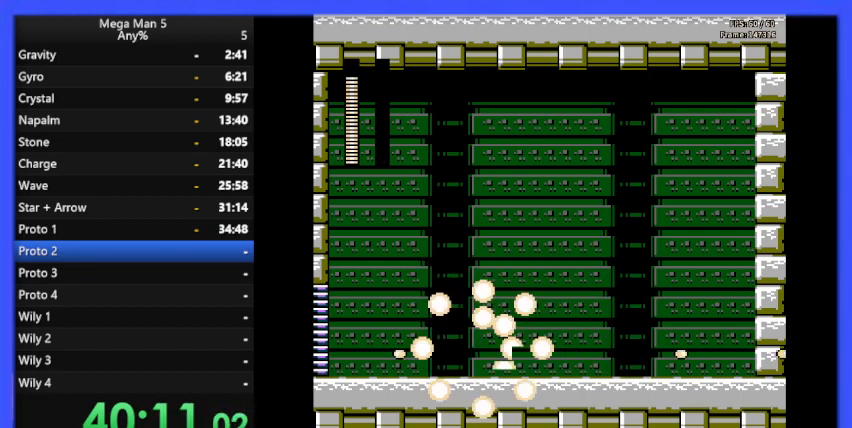
{"buttons": [], "events": [[67, "DPAD_LEFT", "down"], [233, "DPAD_LEFT", "up"], [367, "DPAD_RIGHT", "down"], [467, "DPAD_RIGHT", "up"]]}